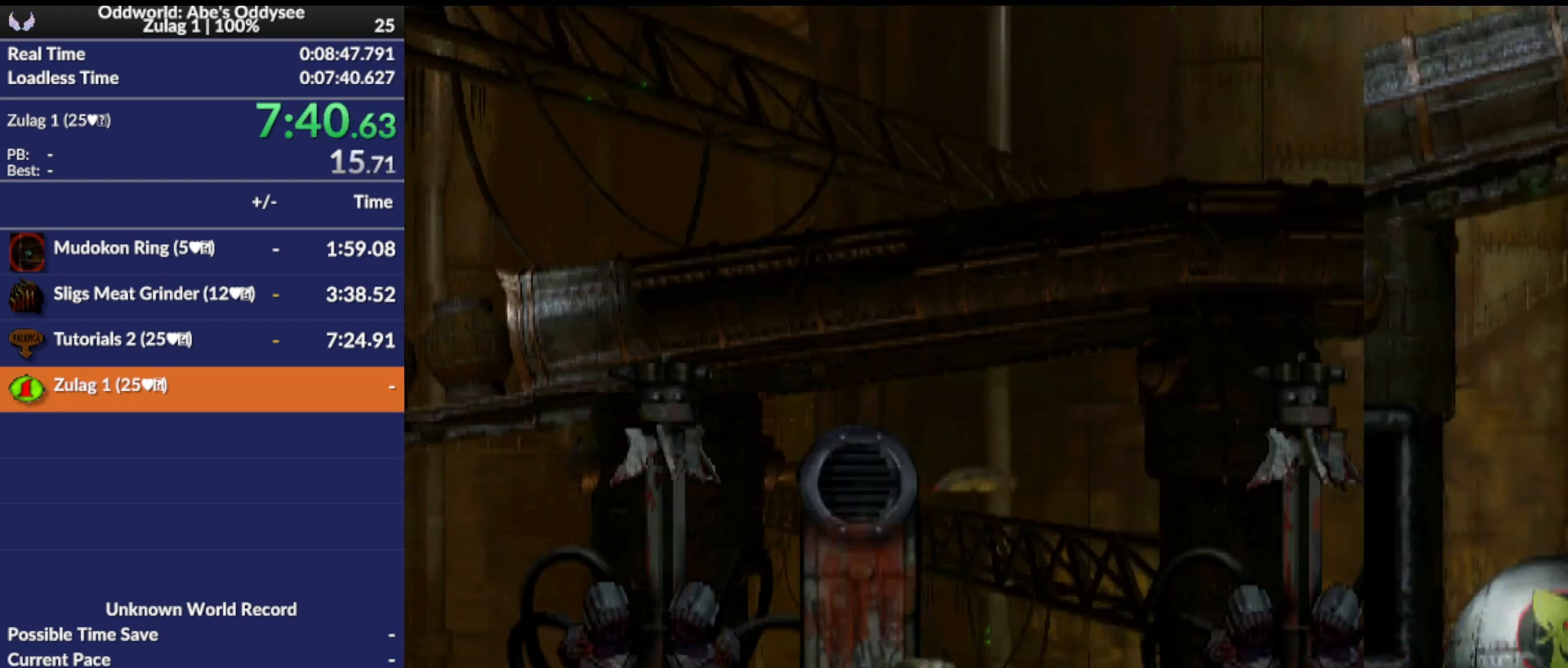
Gameplay with a controller (PlayStation layout); each line is a JSON object with the inputs held at the frame after it. "events" lists button and stick changes between this image and that frame as [ms after this image, input, new state], when the widget could be followed in between. Not read: right_stick.
{"buttons": [], "left_stick": "center", "events": [[267, "DPAD_UP", "down"], [467, "DPAD_UP", "up"]]}
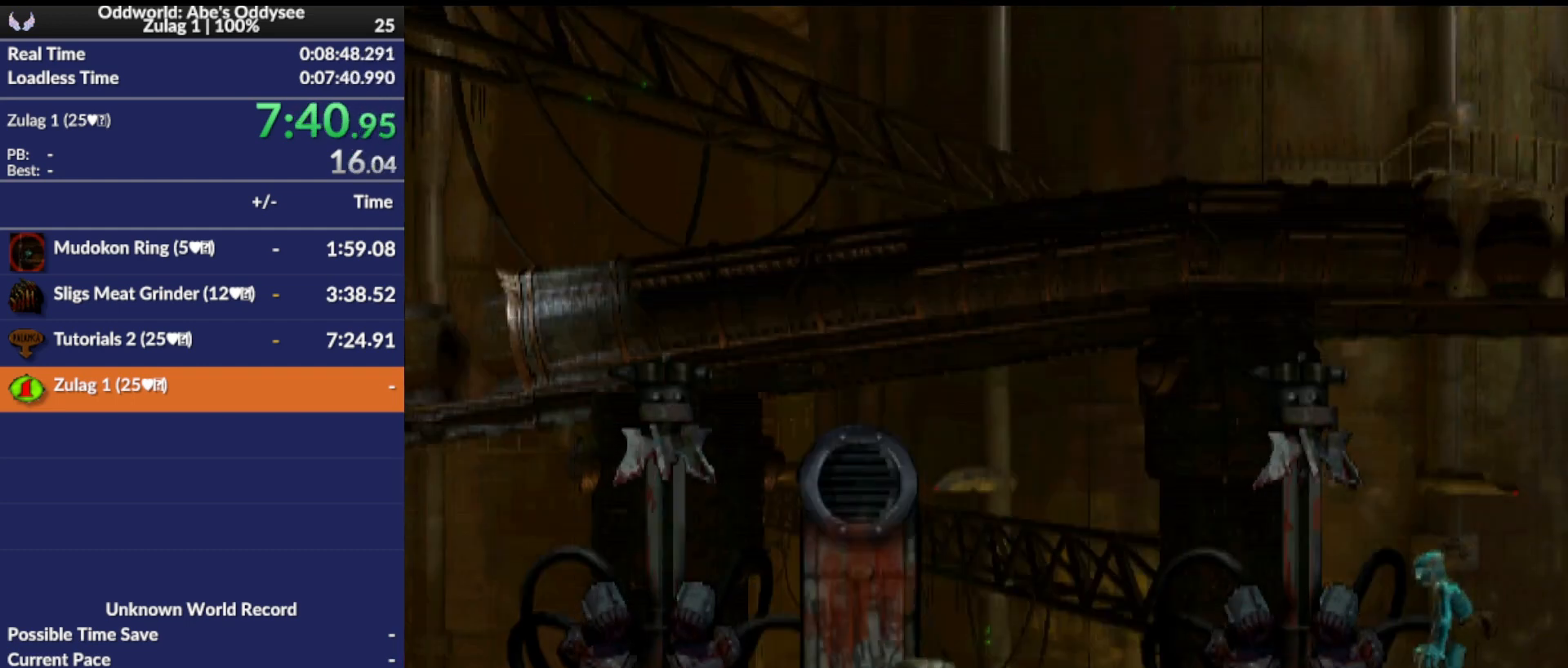
{"buttons": ["TRIANGLE", "R1", "DPAD_RIGHT"], "left_stick": "center", "events": [[67, "DPAD_RIGHT", "down"], [67, "R1", "down"], [333, "TRIANGLE", "down"]]}
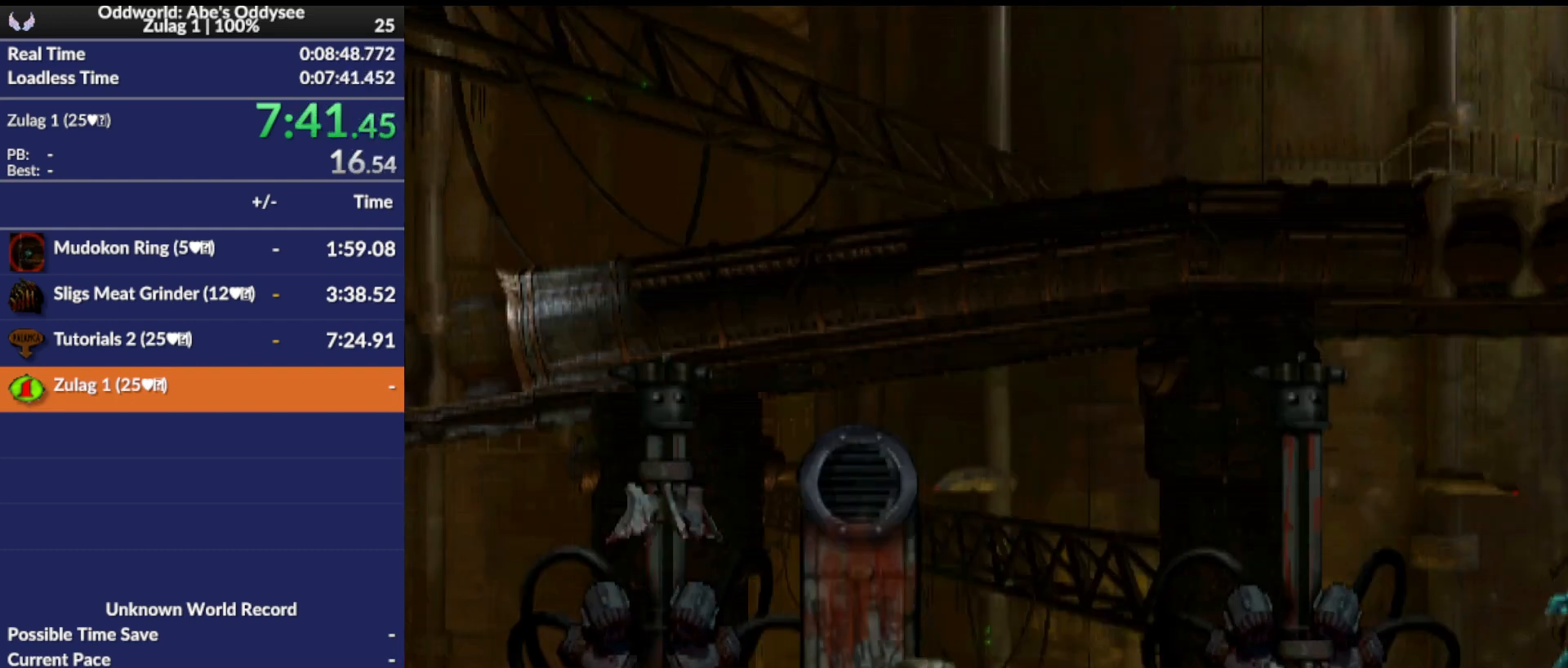
{"buttons": ["TRIANGLE", "R1", "DPAD_RIGHT"], "left_stick": "center", "events": []}
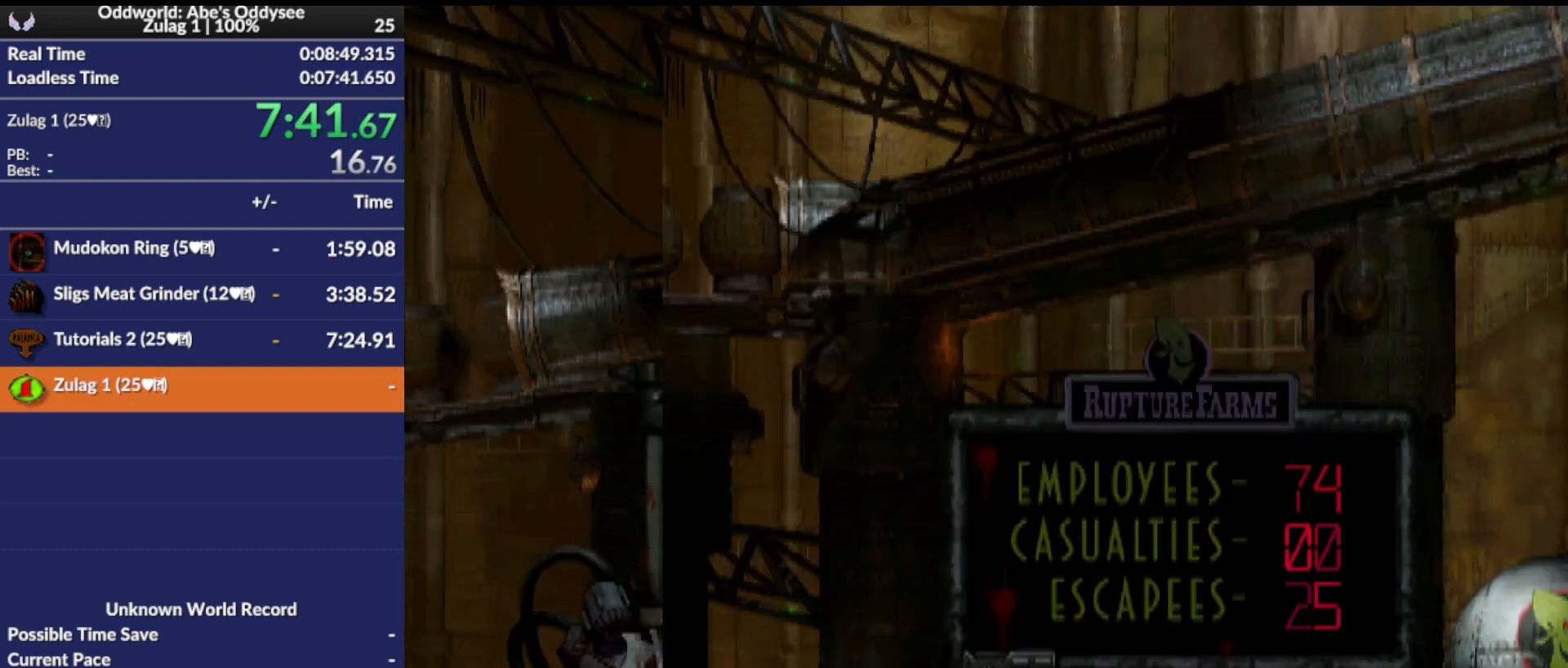
{"buttons": ["TRIANGLE", "R1", "DPAD_RIGHT"], "left_stick": "center", "events": []}
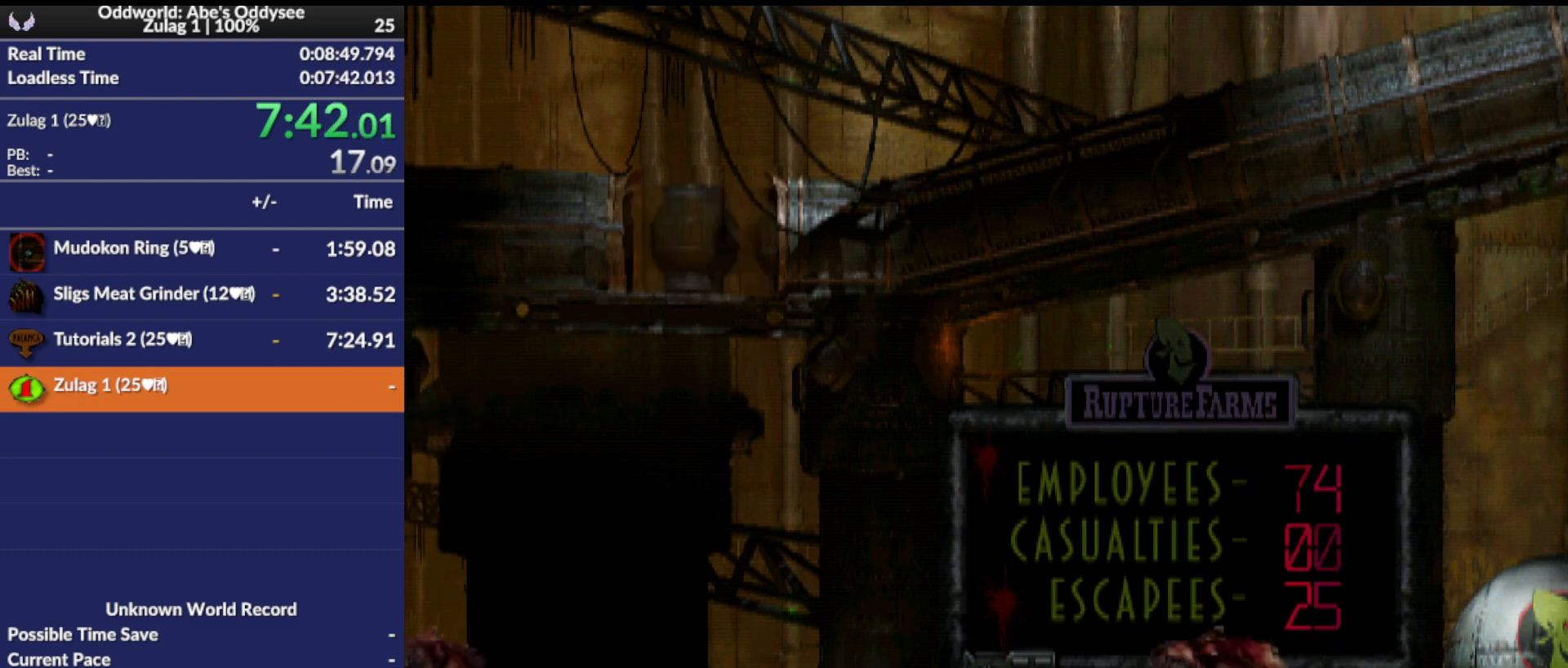
{"buttons": ["TRIANGLE", "R1", "DPAD_RIGHT"], "left_stick": "center", "events": []}
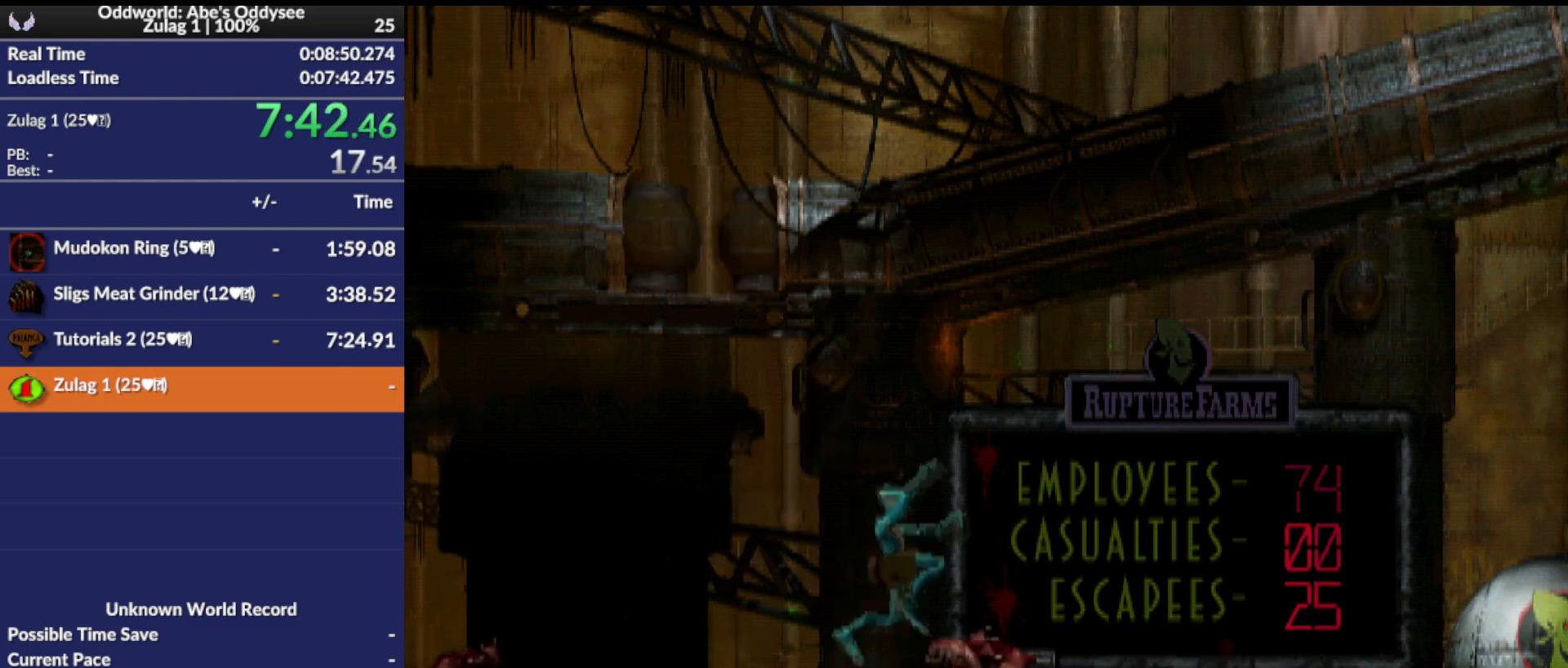
{"buttons": ["TRIANGLE", "R1", "DPAD_RIGHT"], "left_stick": "center", "events": []}
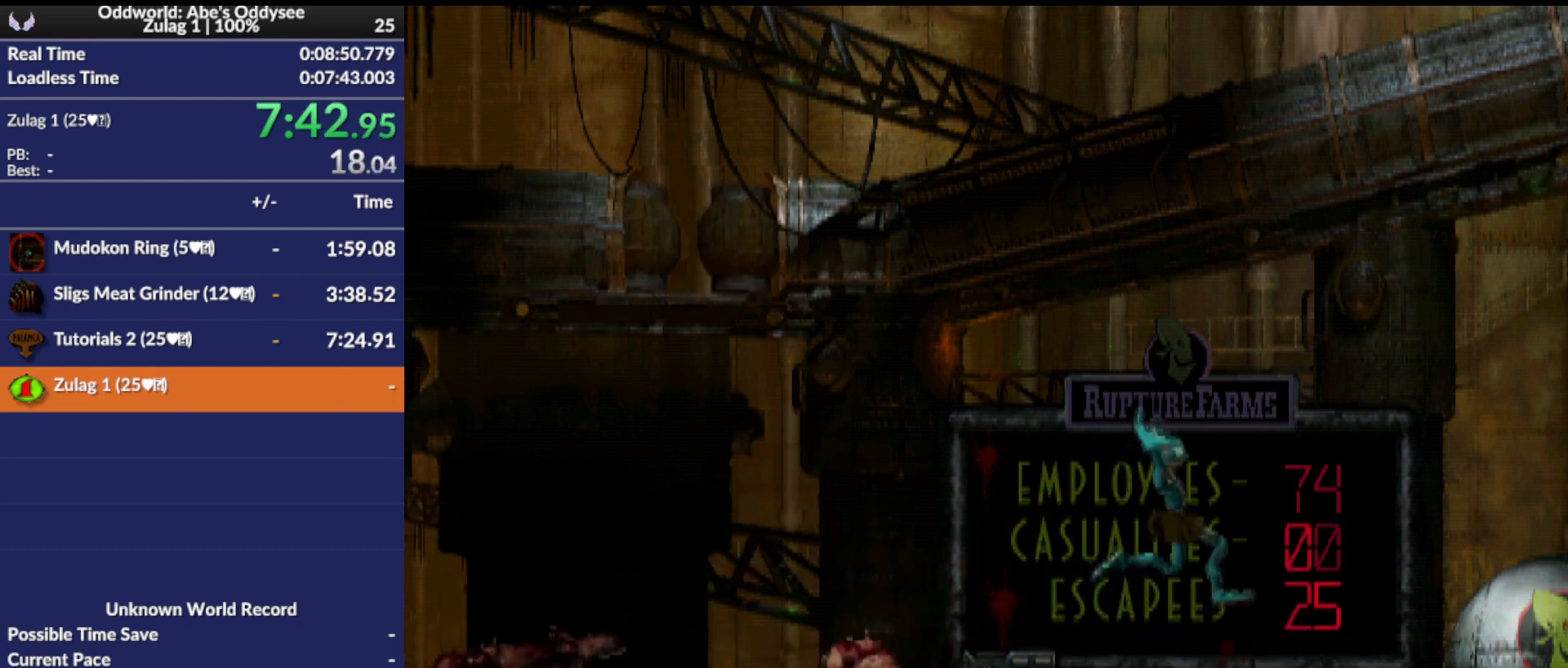
{"buttons": ["R1", "DPAD_RIGHT"], "left_stick": "center", "events": [[133, "TRIANGLE", "up"]]}
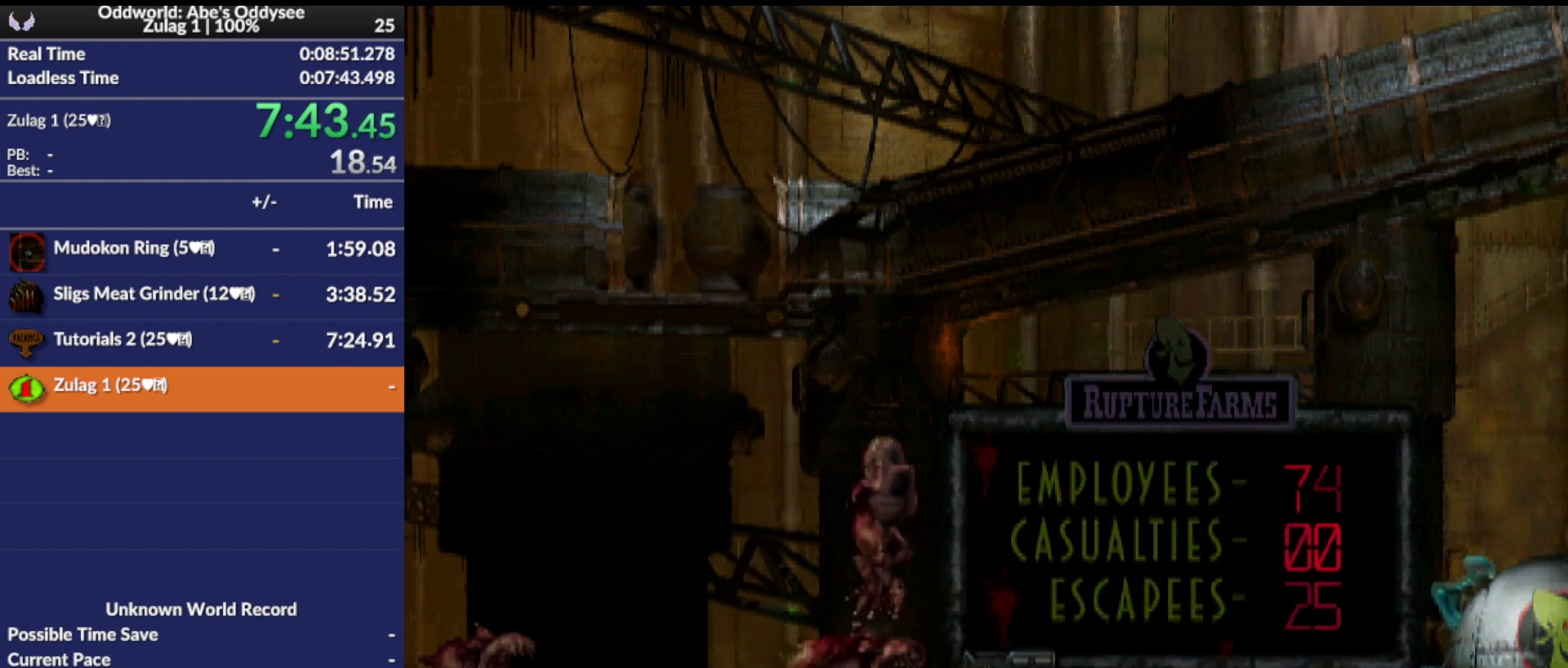
{"buttons": ["R1", "DPAD_RIGHT"], "left_stick": "center", "events": []}
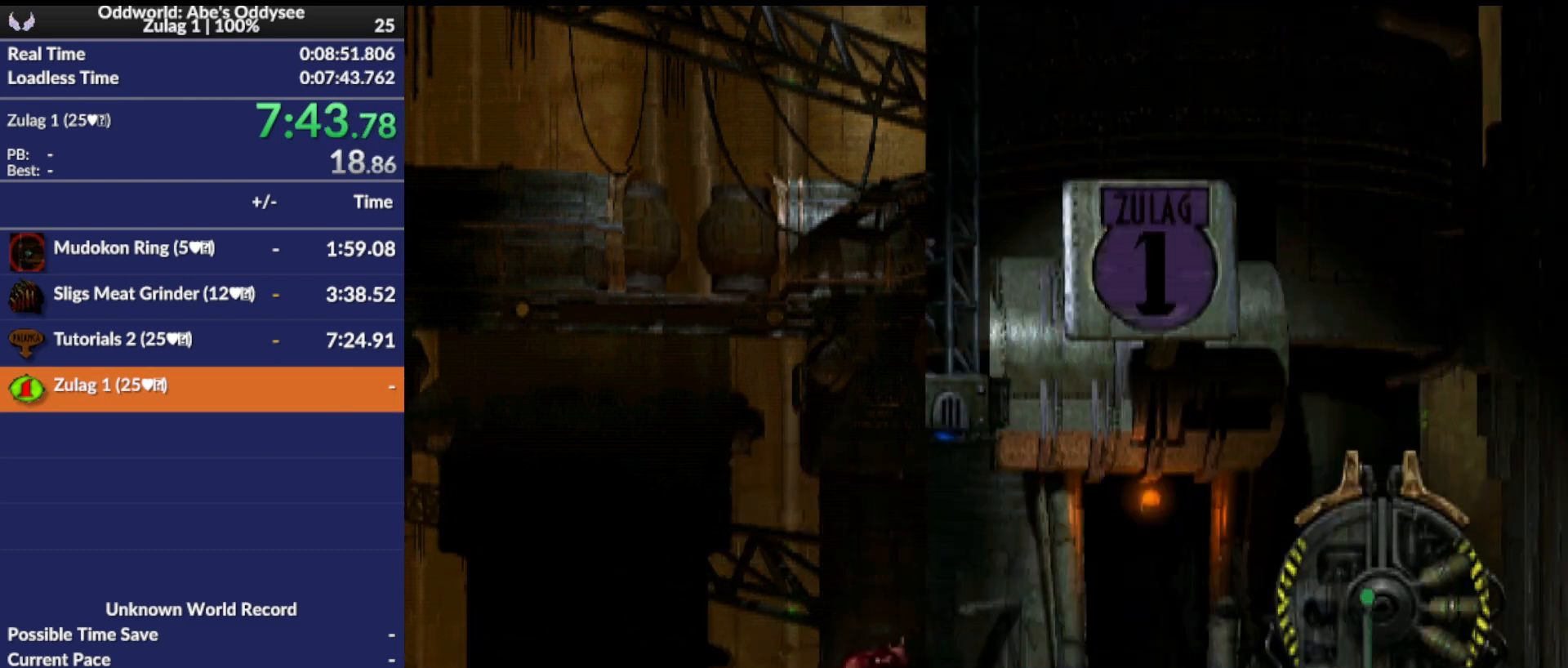
{"buttons": ["R1", "DPAD_RIGHT"], "left_stick": "center", "events": []}
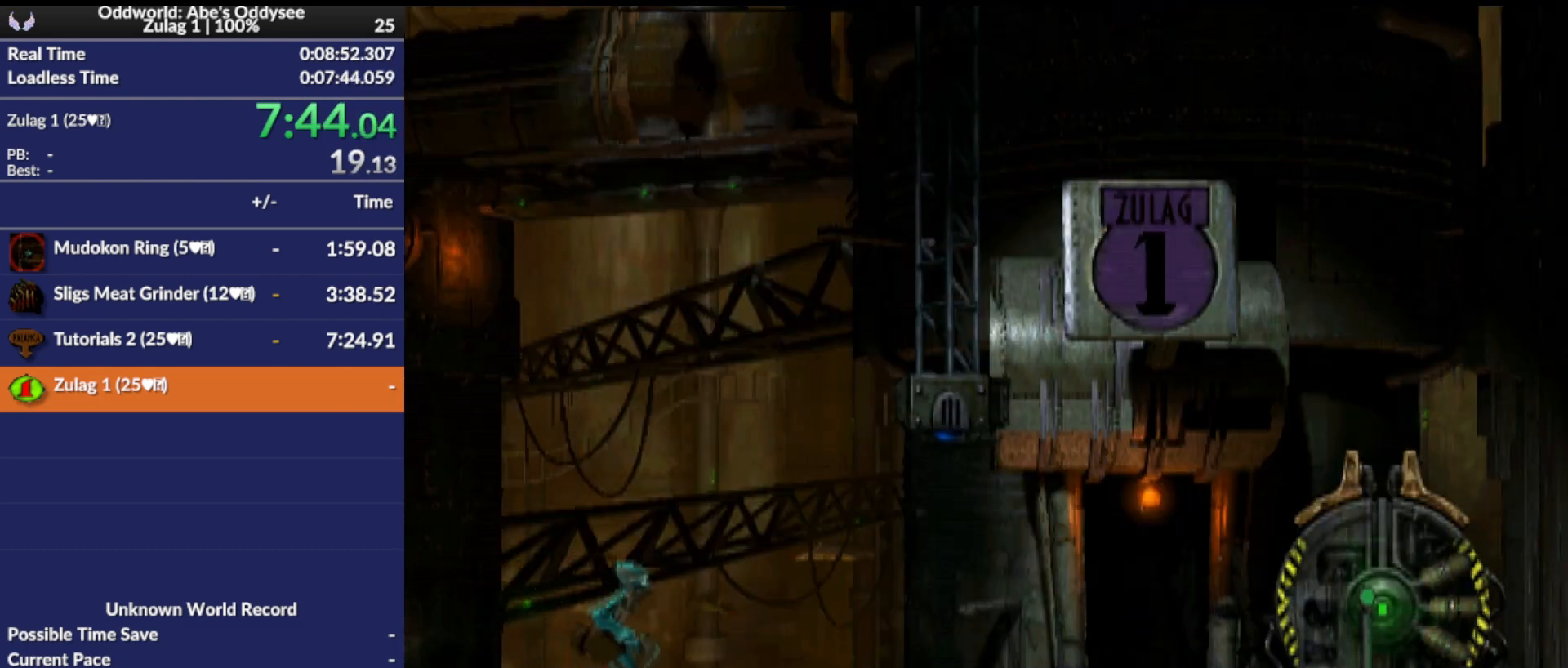
{"buttons": [], "left_stick": "center", "events": [[467, "DPAD_RIGHT", "up"], [500, "R1", "up"]]}
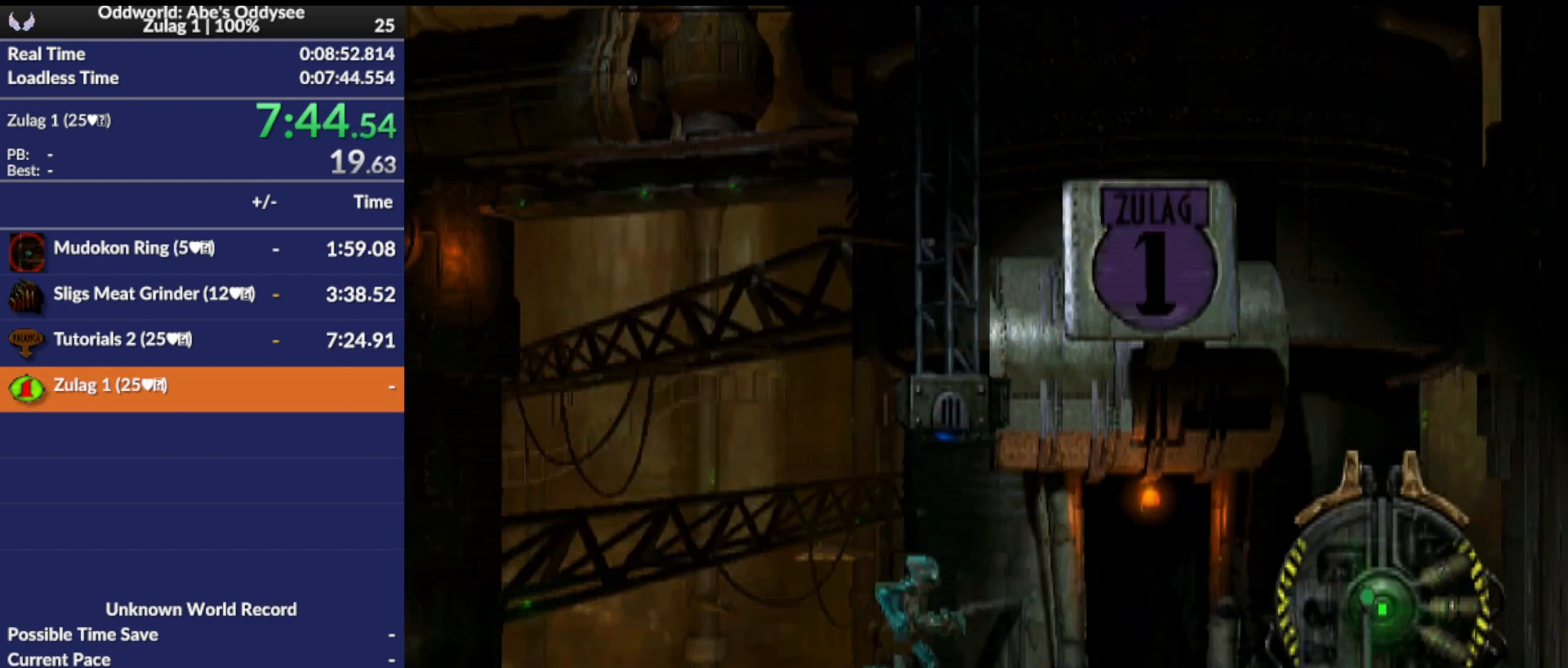
{"buttons": ["DPAD_UP"], "left_stick": "center", "events": [[167, "DPAD_UP", "down"]]}
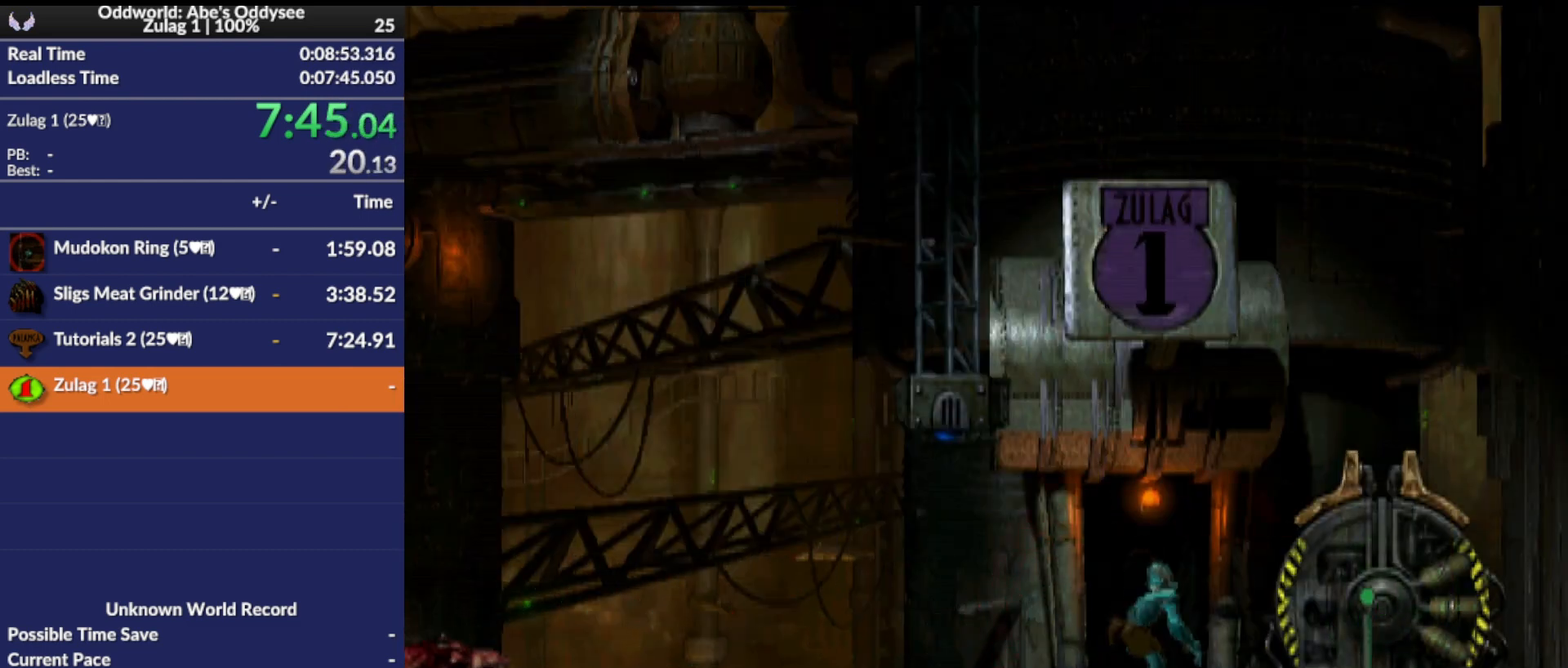
{"buttons": ["CROSS"], "left_stick": "center", "events": [[233, "CROSS", "down"], [233, "DPAD_UP", "up"]]}
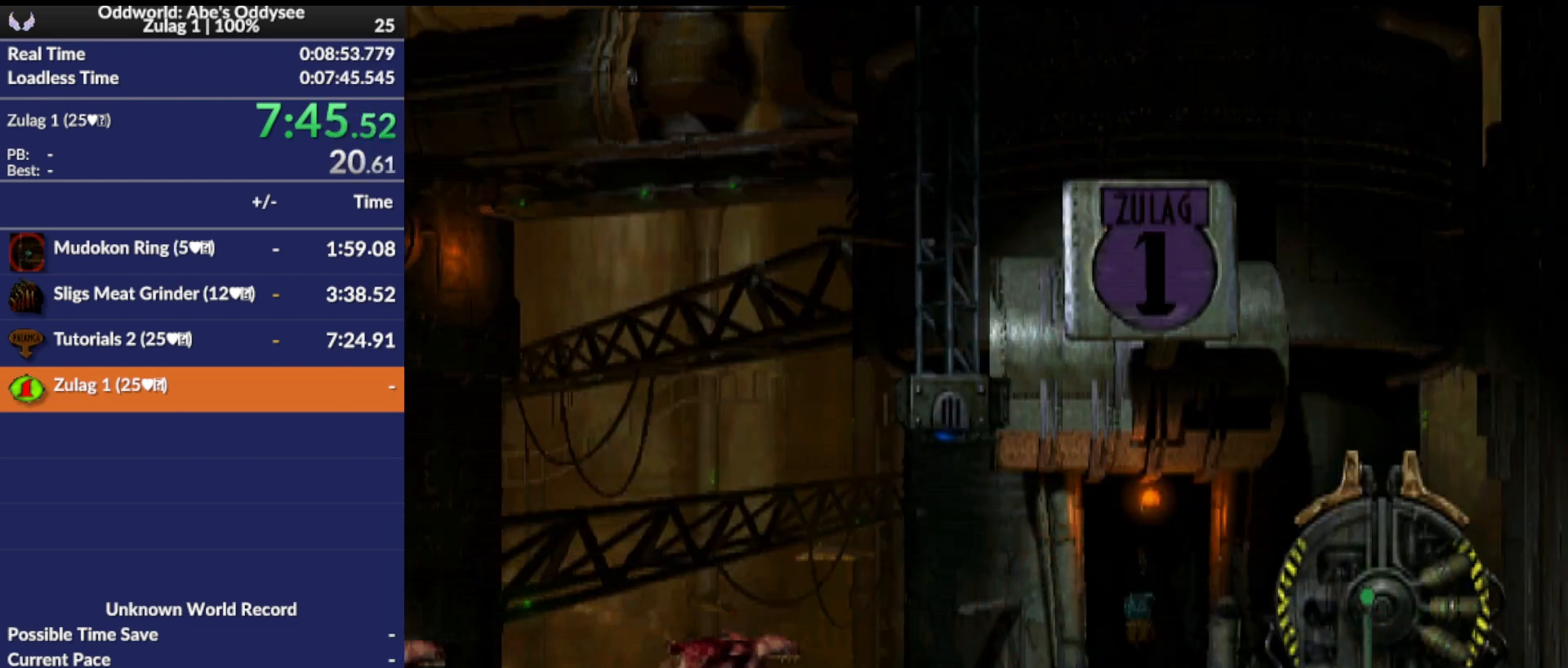
{"buttons": ["CROSS"], "left_stick": "center", "events": []}
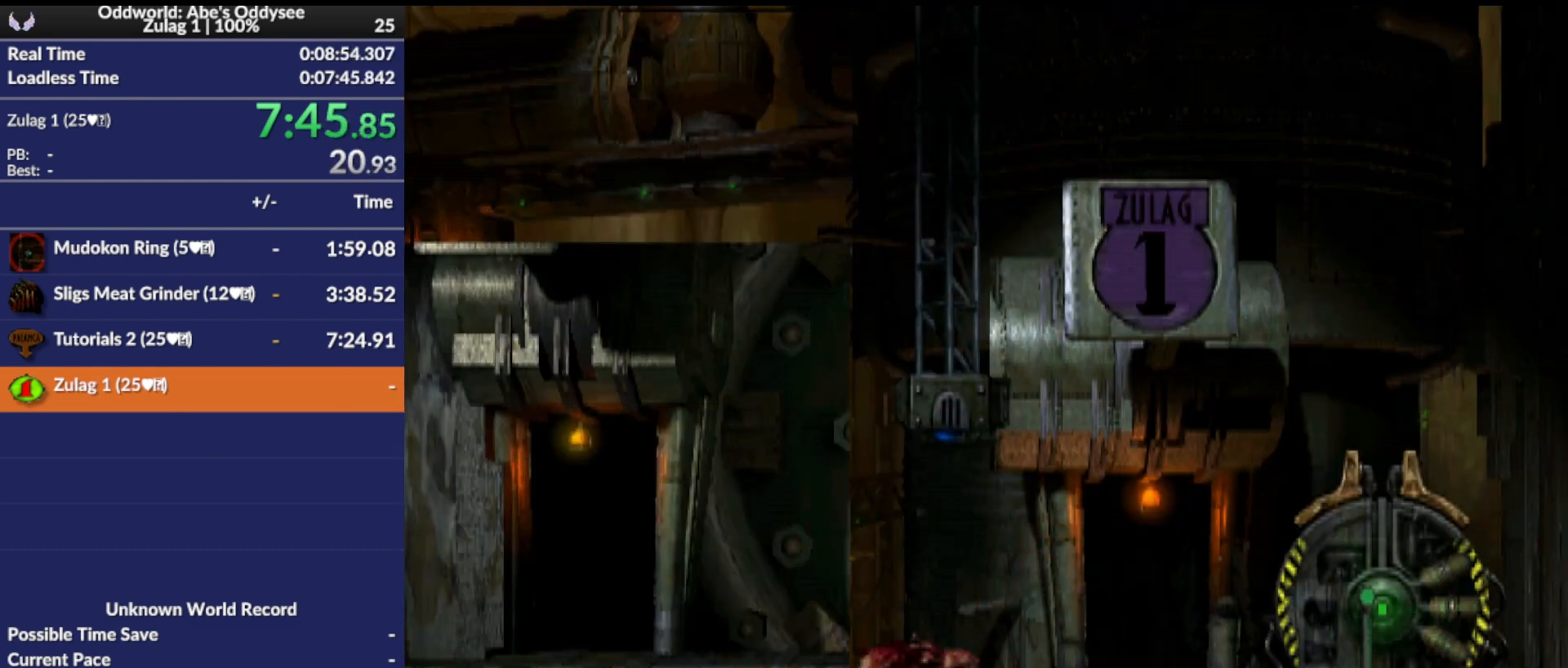
{"buttons": ["CROSS"], "left_stick": "center", "events": []}
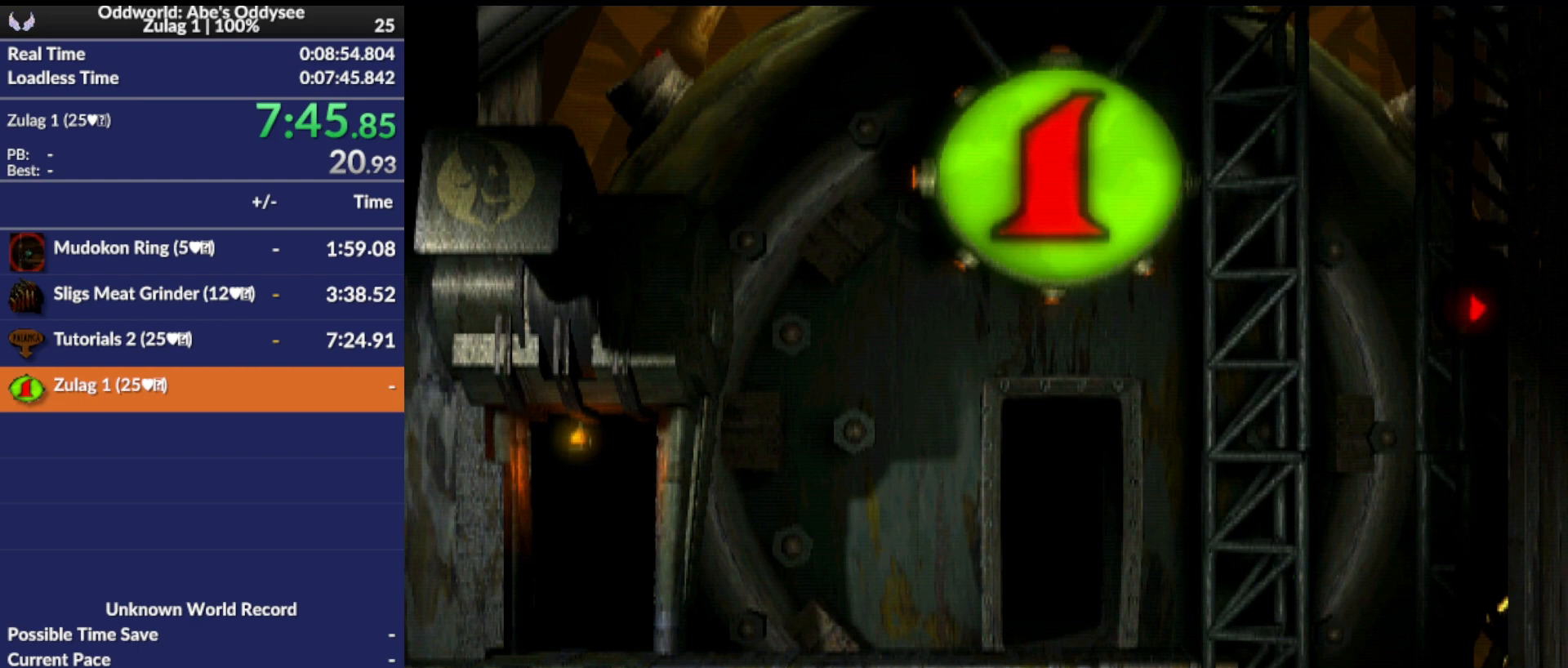
{"buttons": [], "left_stick": "center", "events": [[467, "CROSS", "up"]]}
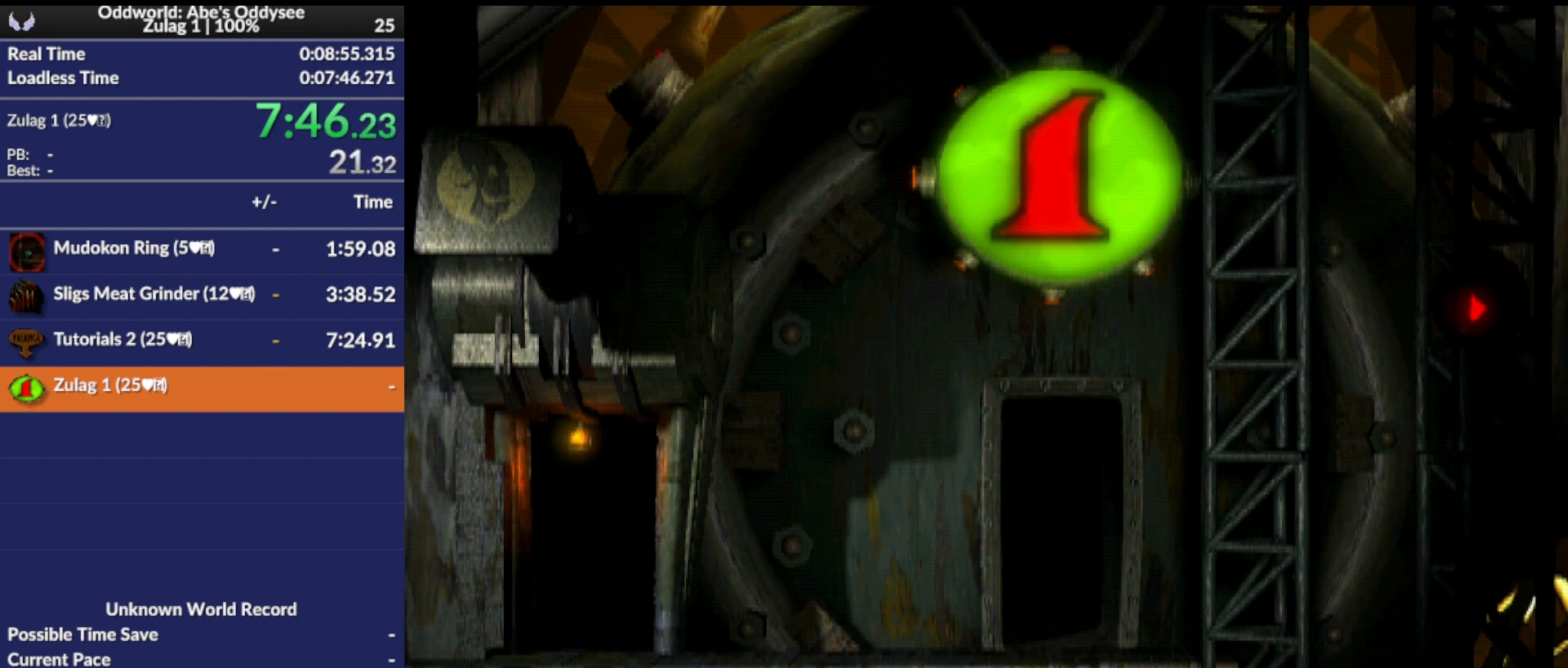
{"buttons": ["R1", "DPAD_RIGHT"], "left_stick": "center", "events": [[333, "DPAD_RIGHT", "down"], [367, "R1", "down"]]}
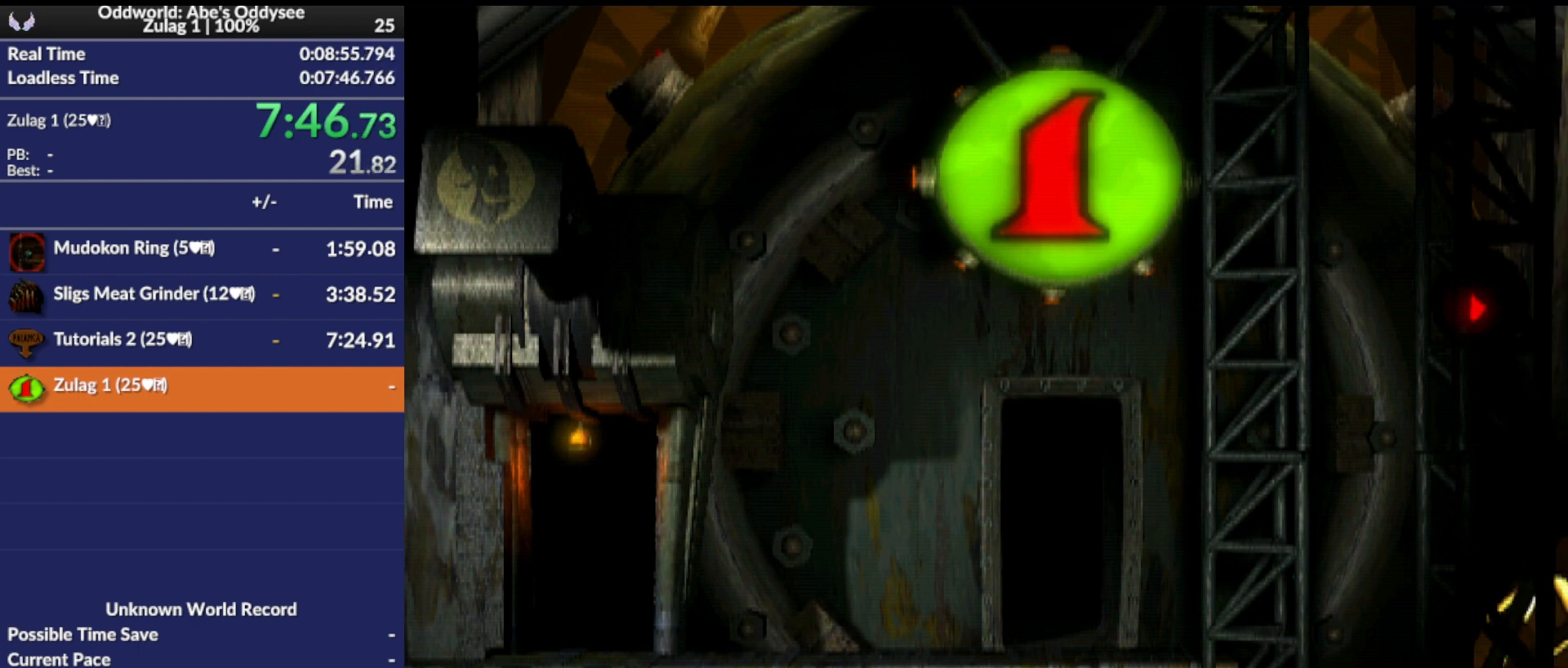
{"buttons": ["R1", "DPAD_RIGHT"], "left_stick": "center", "events": []}
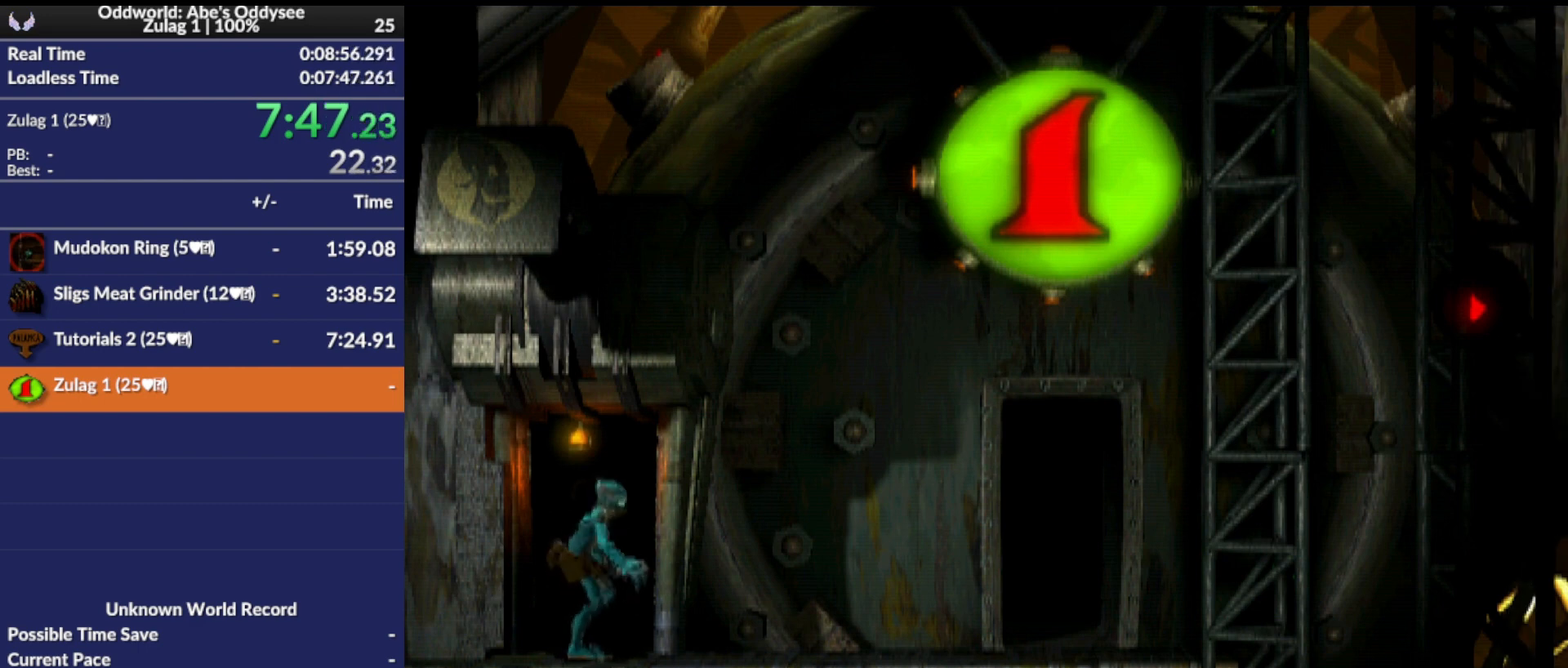
{"buttons": ["R1", "DPAD_RIGHT"], "left_stick": "center", "events": []}
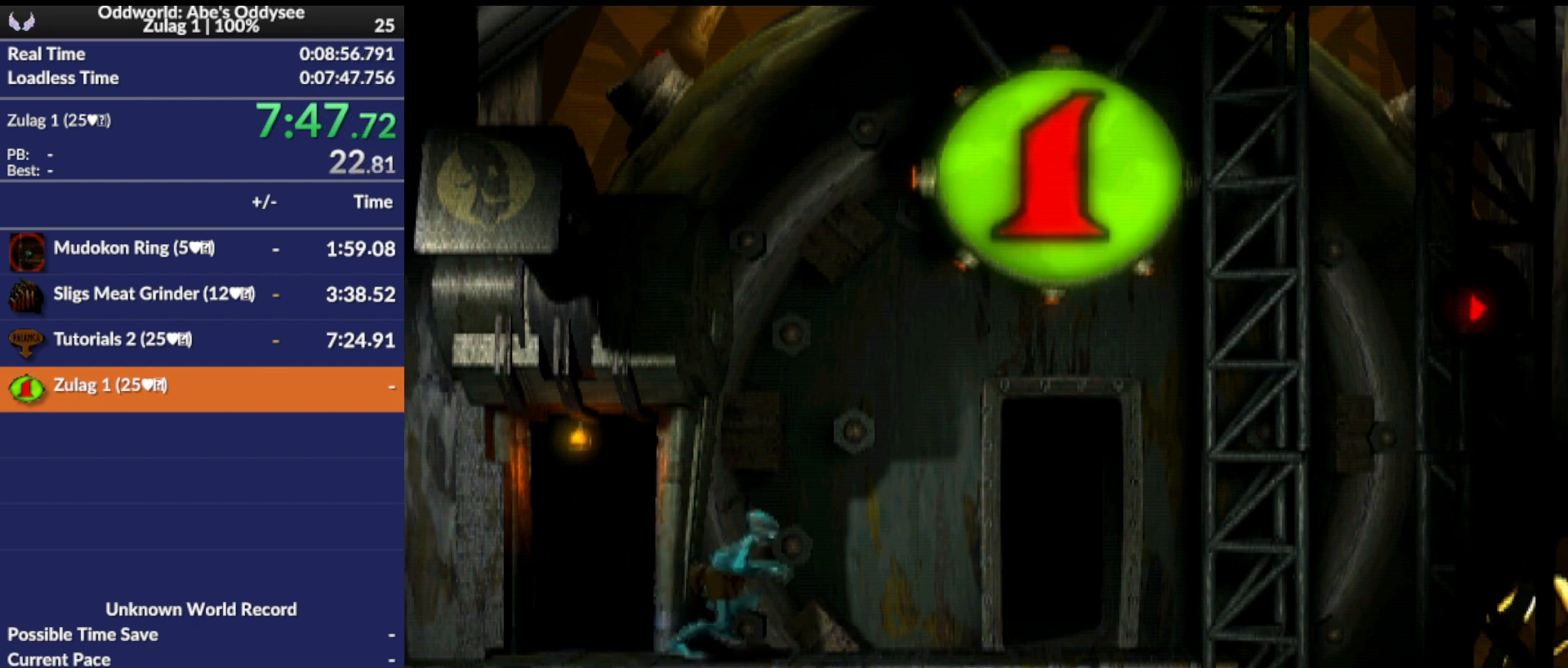
{"buttons": ["DPAD_UP"], "left_stick": "center", "events": [[167, "DPAD_RIGHT", "up"], [167, "R1", "up"], [333, "DPAD_UP", "down"]]}
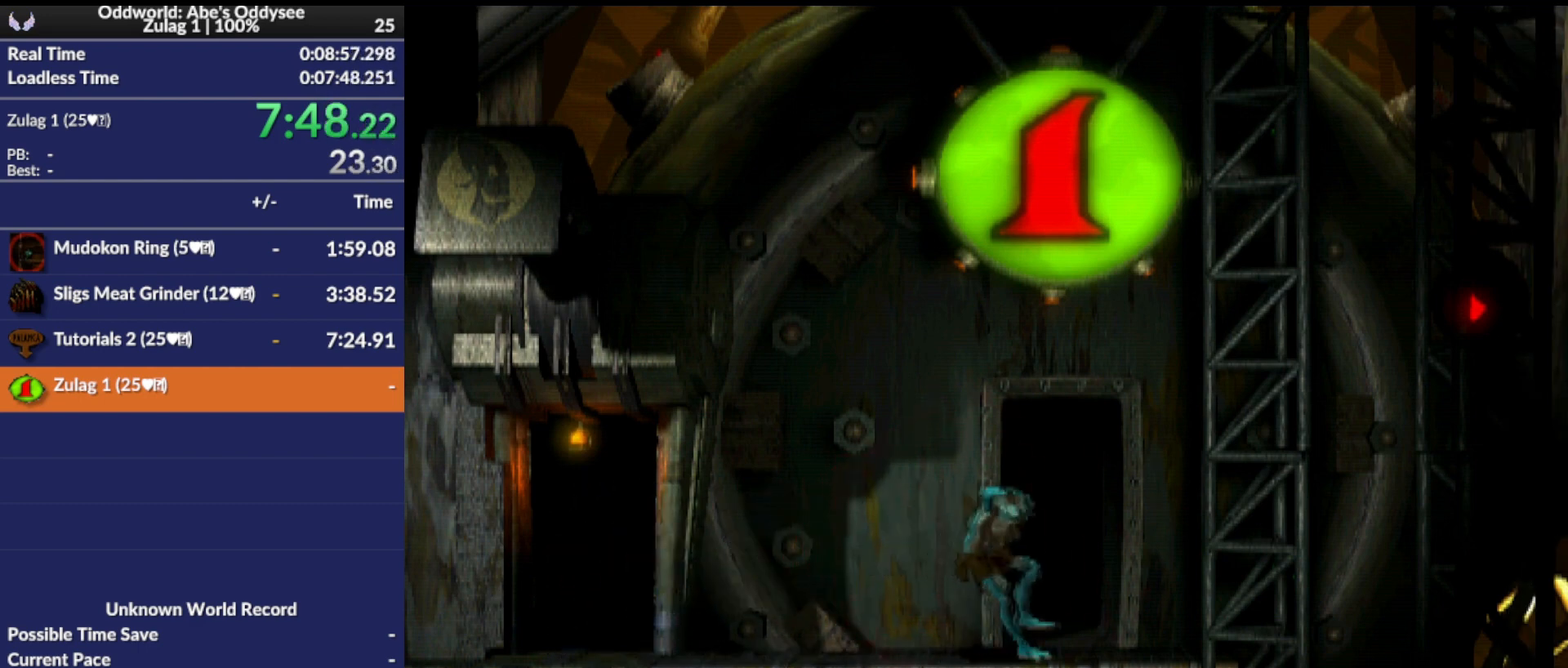
{"buttons": ["CROSS"], "left_stick": "center", "events": [[267, "CROSS", "down"], [333, "DPAD_UP", "up"]]}
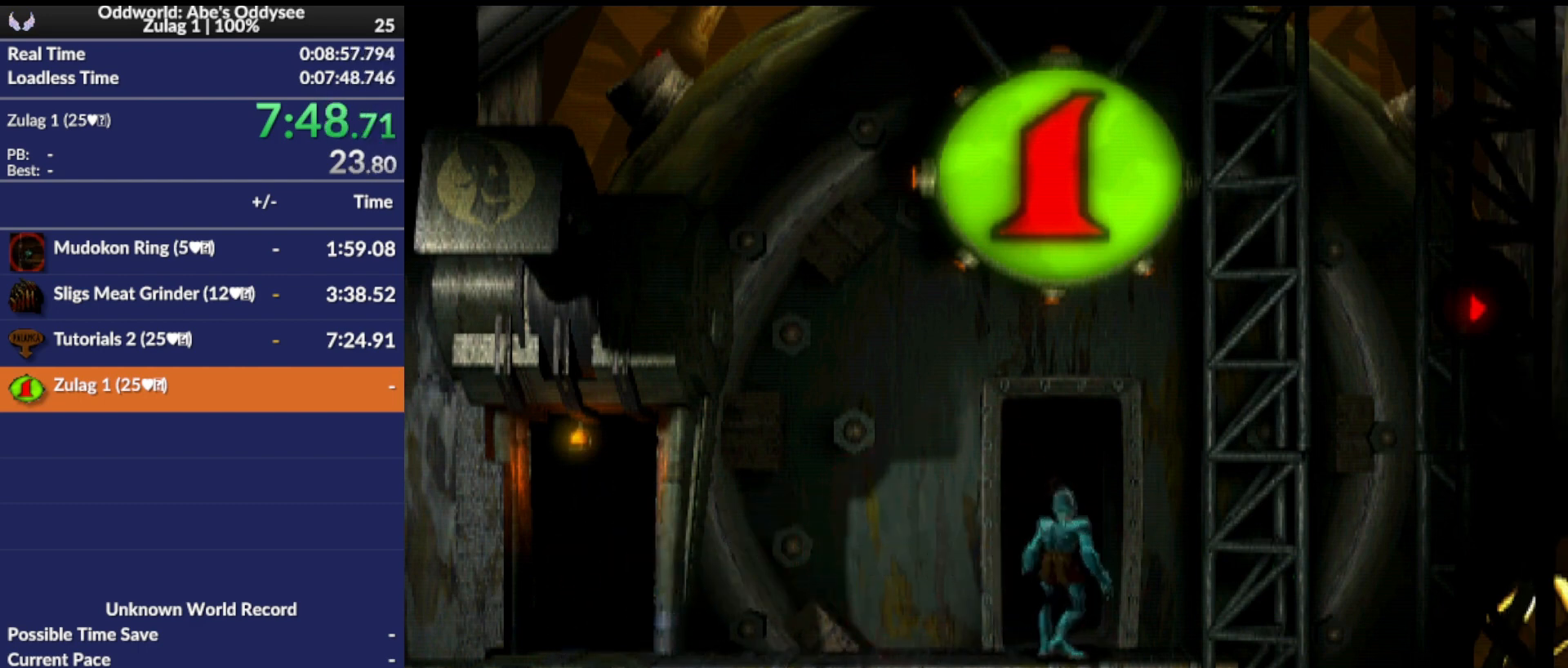
{"buttons": ["CROSS"], "left_stick": "center", "events": []}
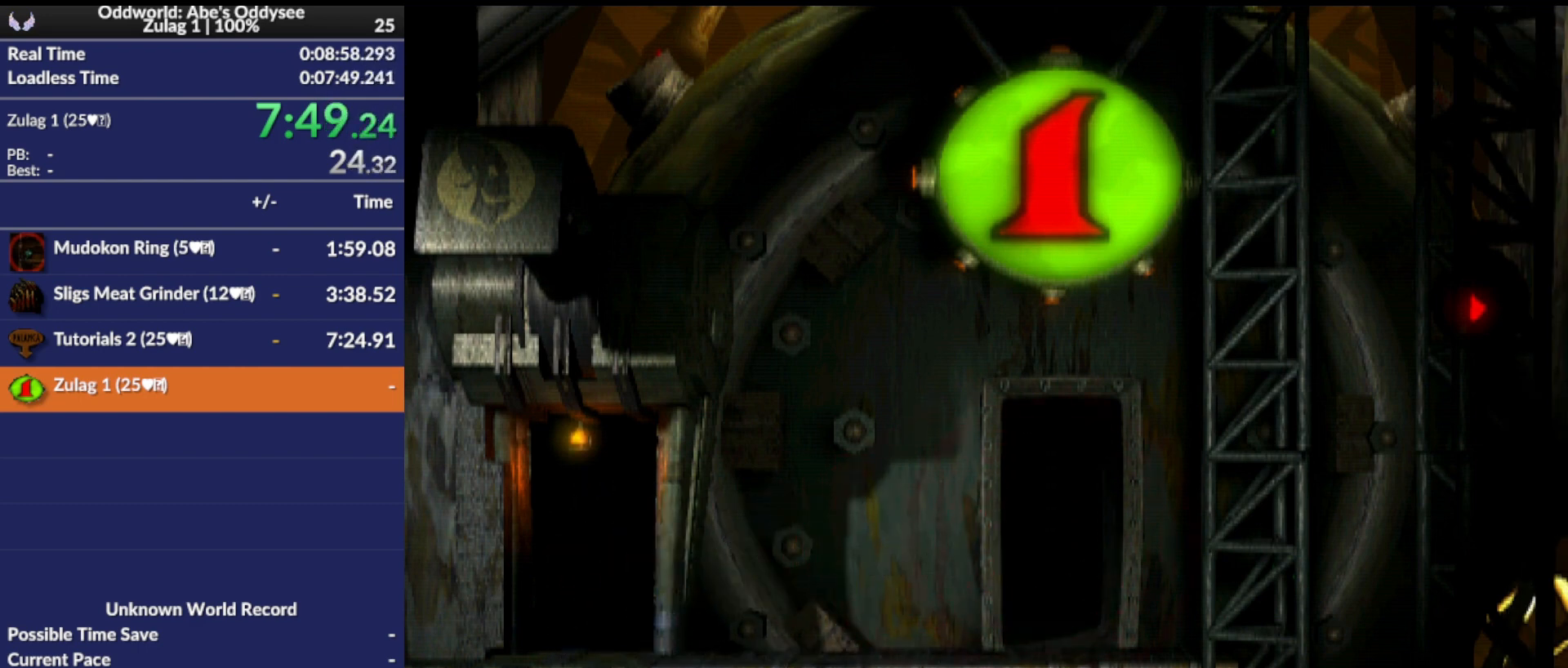
{"buttons": ["CROSS"], "left_stick": "center", "events": []}
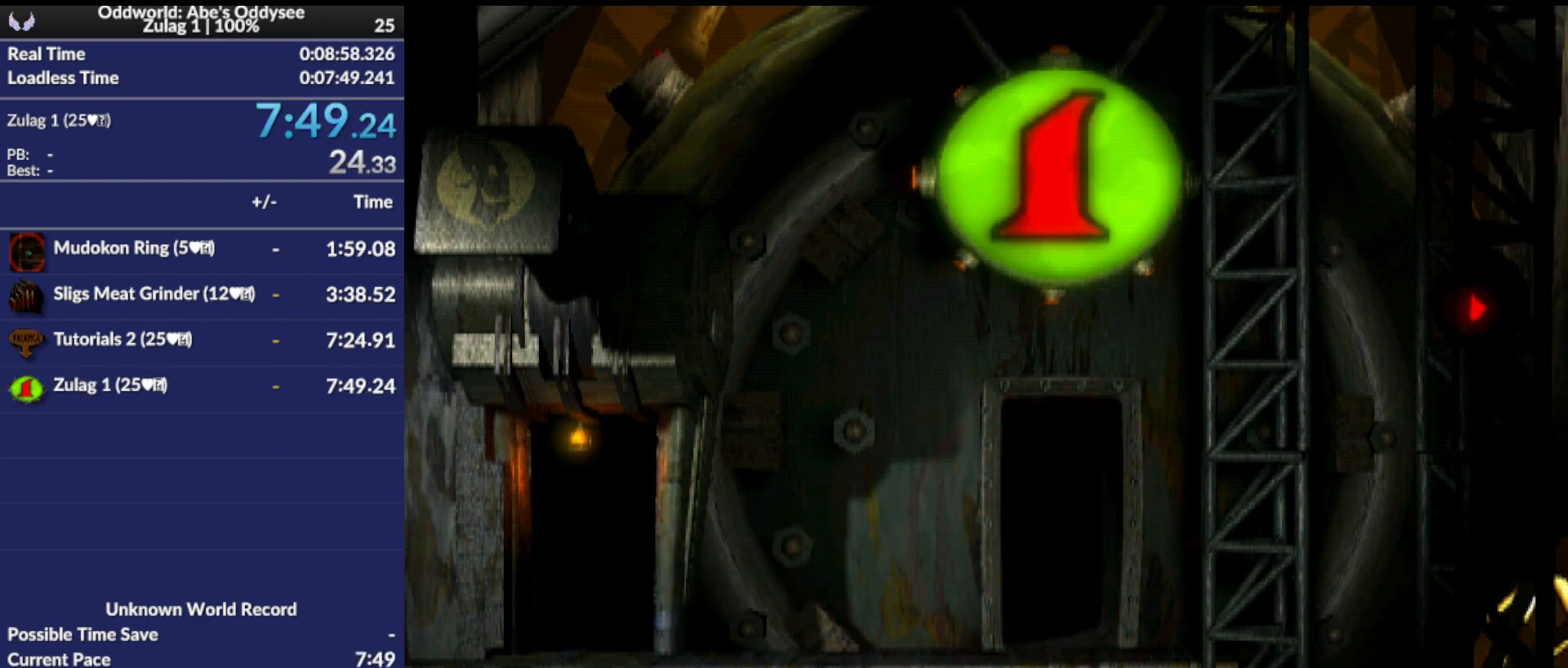
{"buttons": ["CROSS"], "left_stick": "center", "events": []}
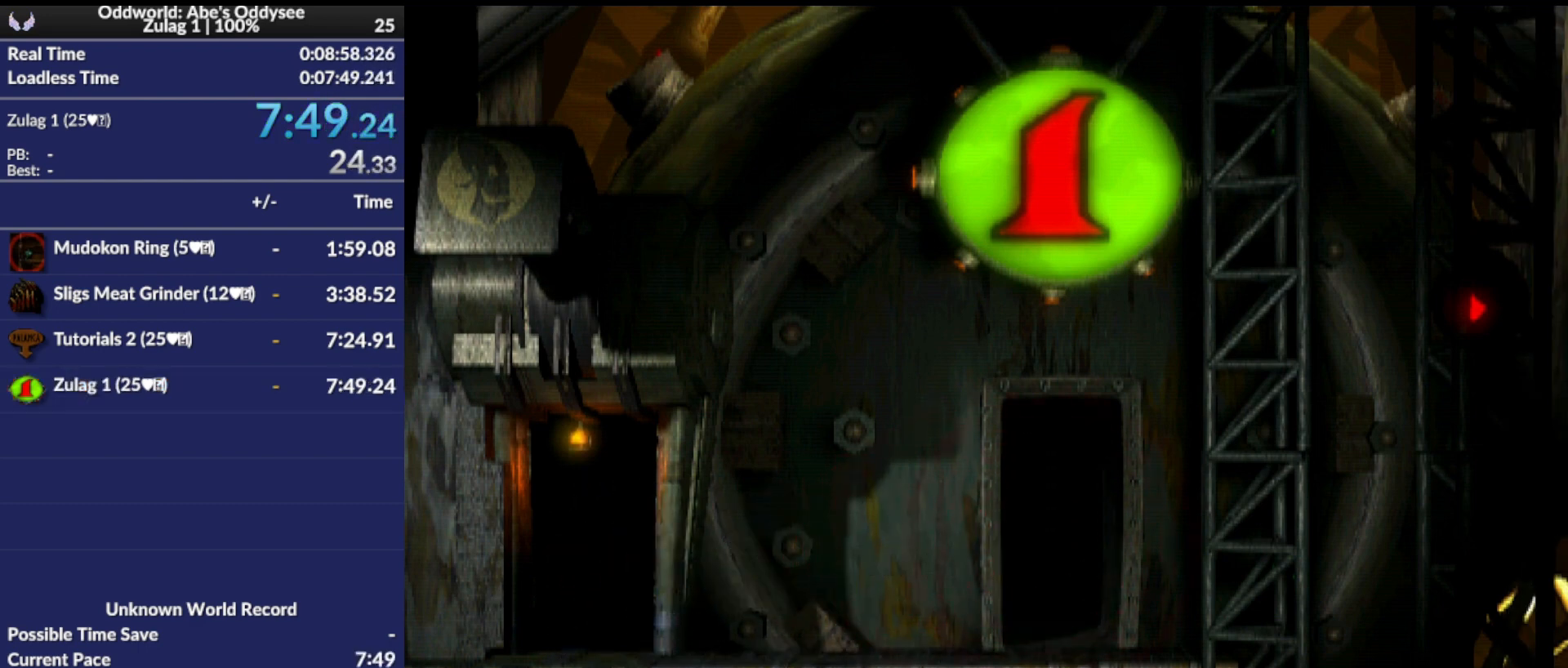
{"buttons": ["CROSS"], "left_stick": "center", "events": []}
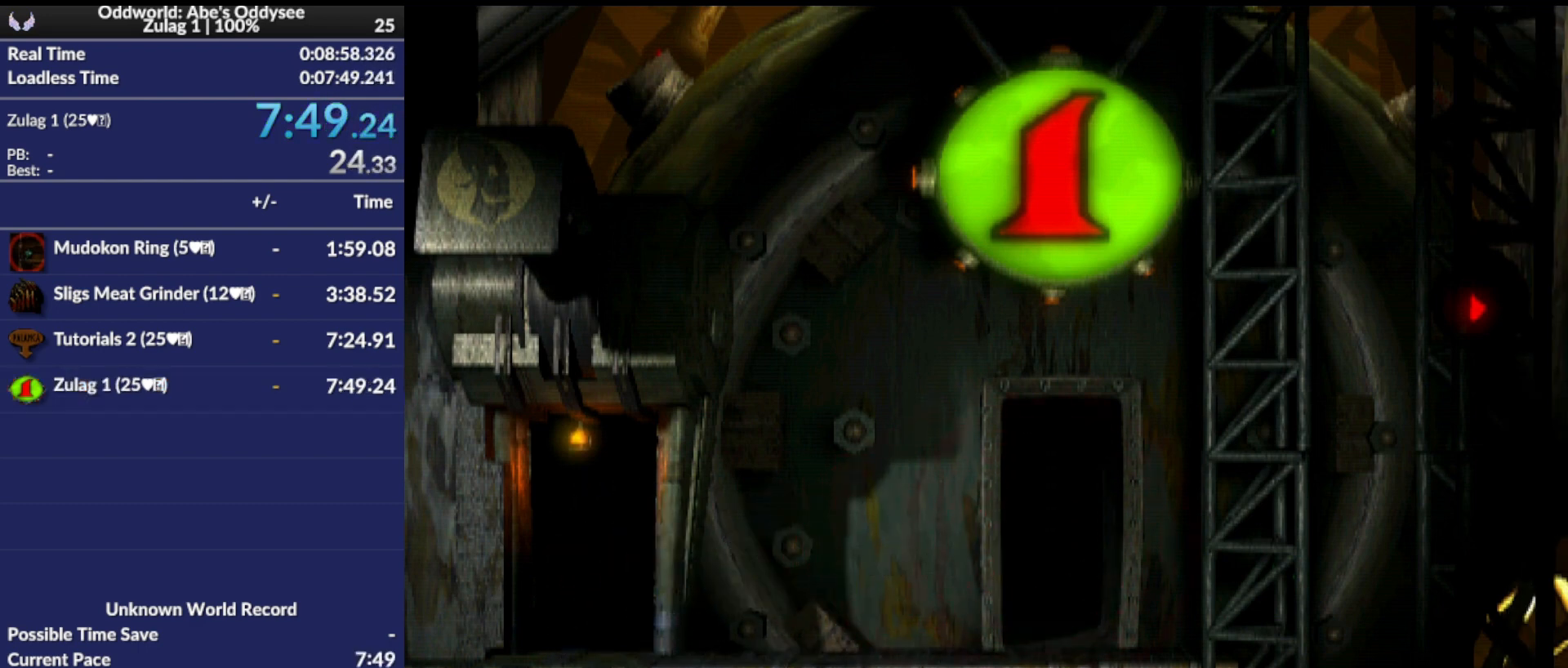
{"buttons": ["CROSS"], "left_stick": "center", "events": []}
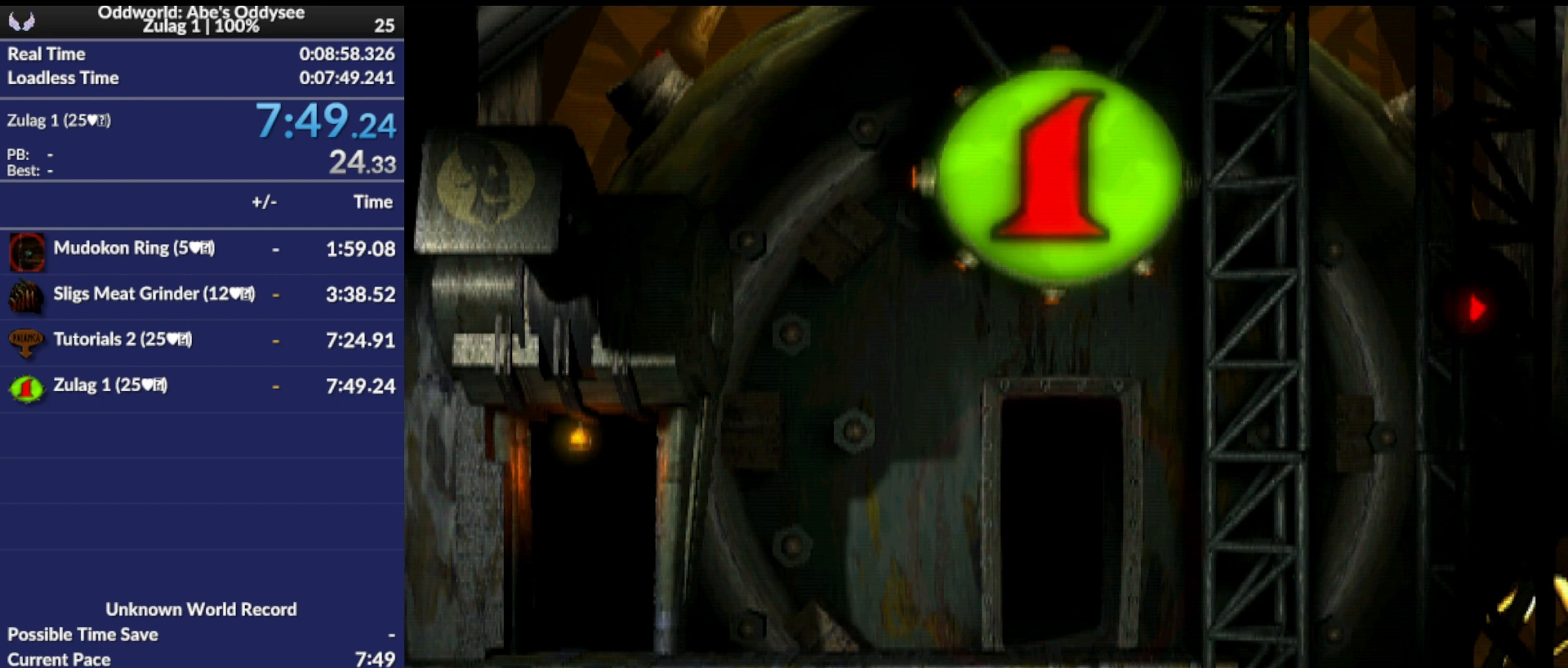
{"buttons": ["CROSS"], "left_stick": "center", "events": []}
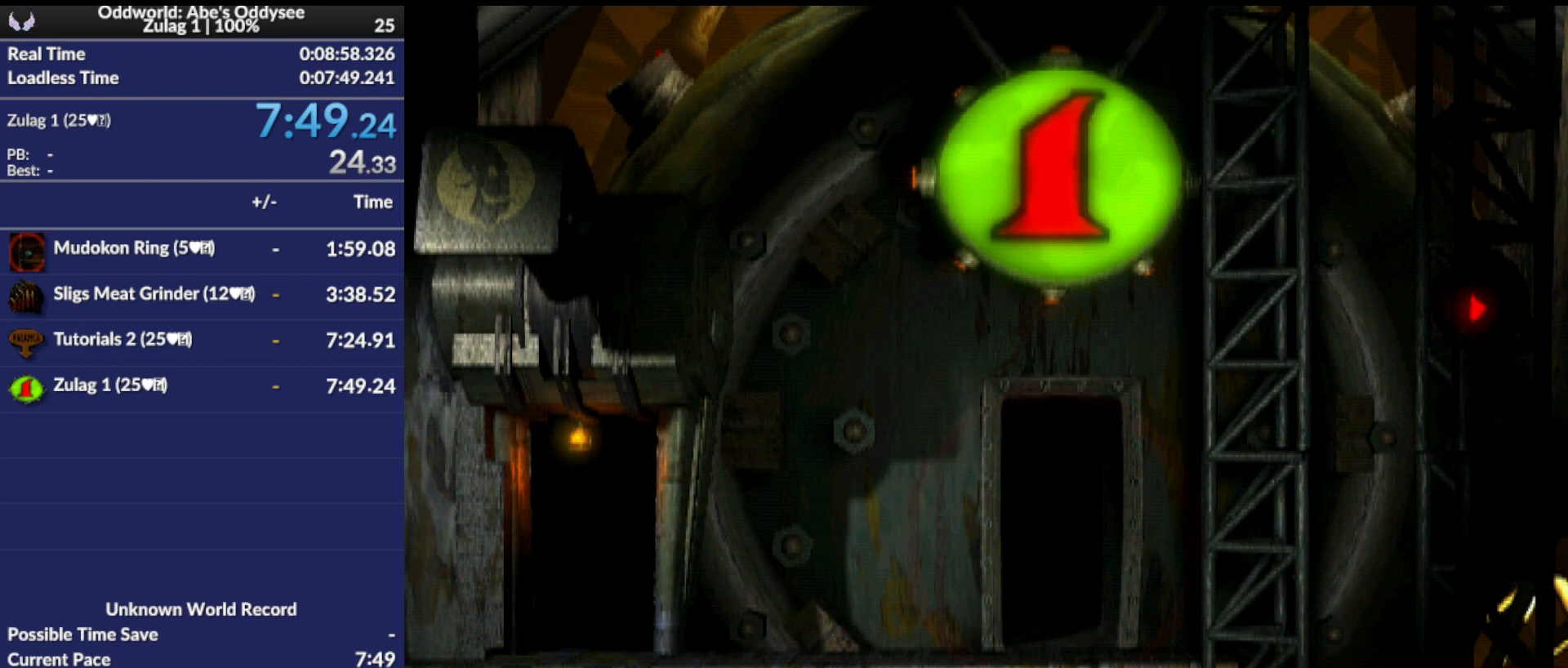
{"buttons": ["CROSS"], "left_stick": "center", "events": []}
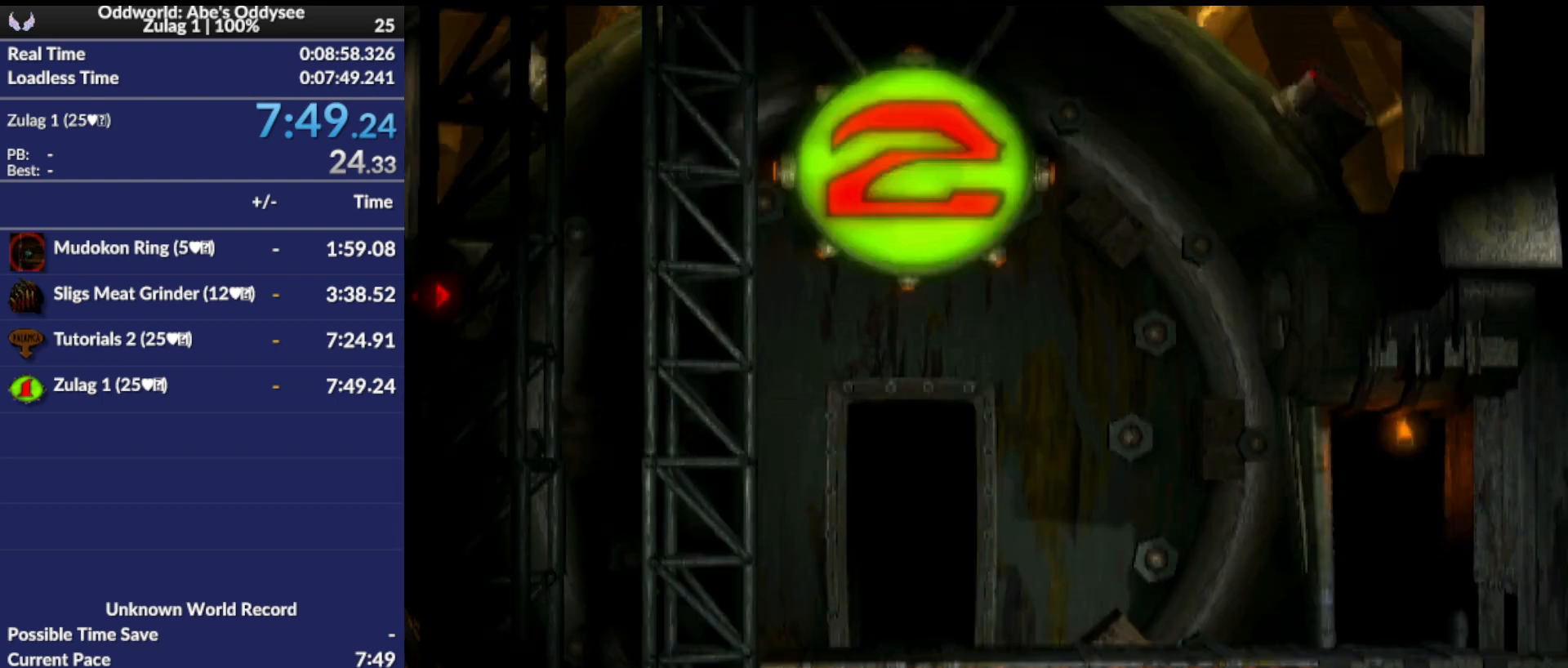
{"buttons": [], "left_stick": "center", "events": [[433, "CROSS", "up"]]}